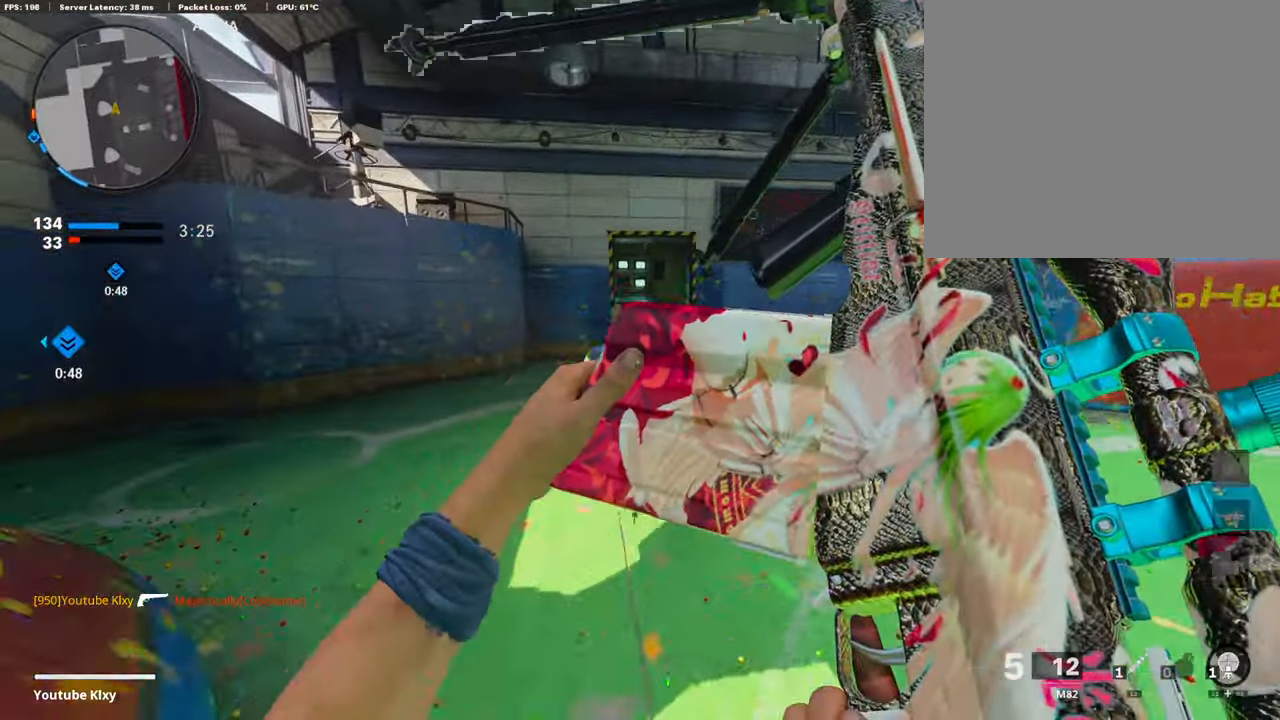
Gameplay with a controller (PlayStation layout); each line is a JSON object with the inputs held at the frame after it. "events" lists button and stick changes between this image and that frame as [ms after this image, input, new state], when the widget could be followed in between. Not read: TOUCHPAD.
{"buttons": ["L3"], "left_stick": "up", "right_stick": "center", "events": [[354, "L3", "down"]]}
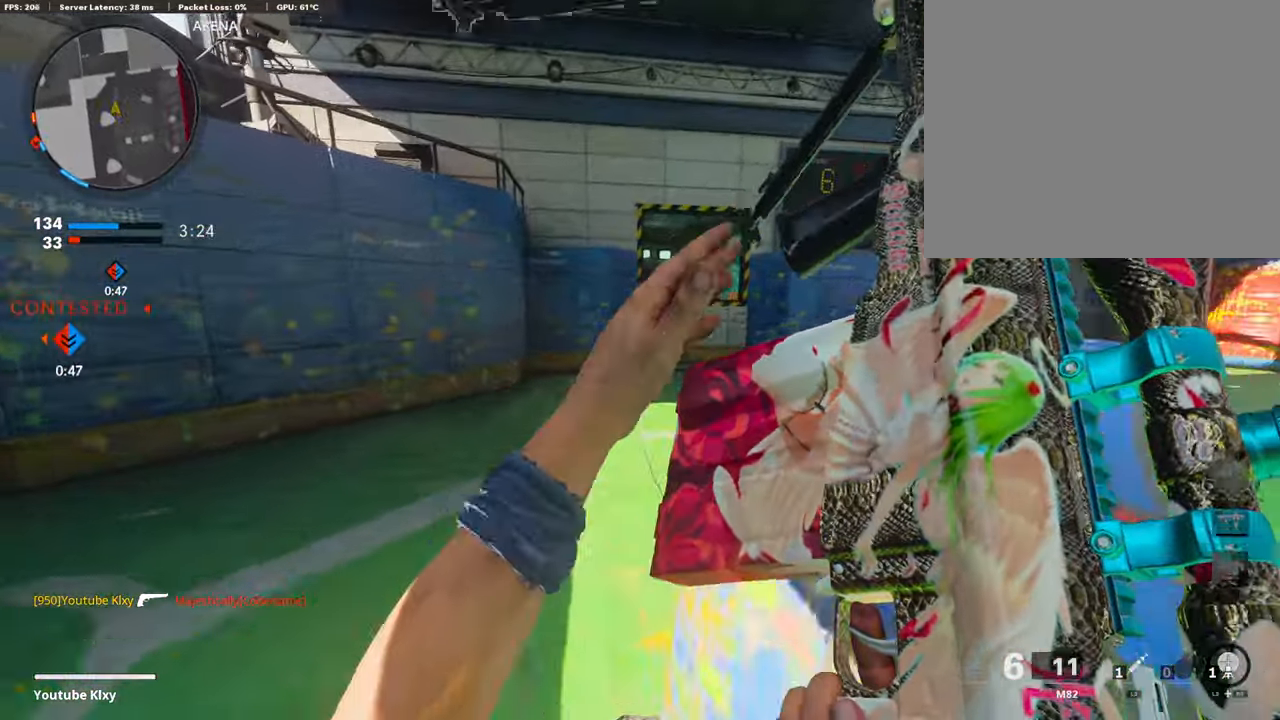
{"buttons": [], "left_stick": "up", "right_stick": "center", "events": [[50, "TRIANGLE", "down"], [118, "L3", "up"], [118, "TRIANGLE", "up"], [219, "TRIANGLE", "down"], [286, "TRIANGLE", "up"]]}
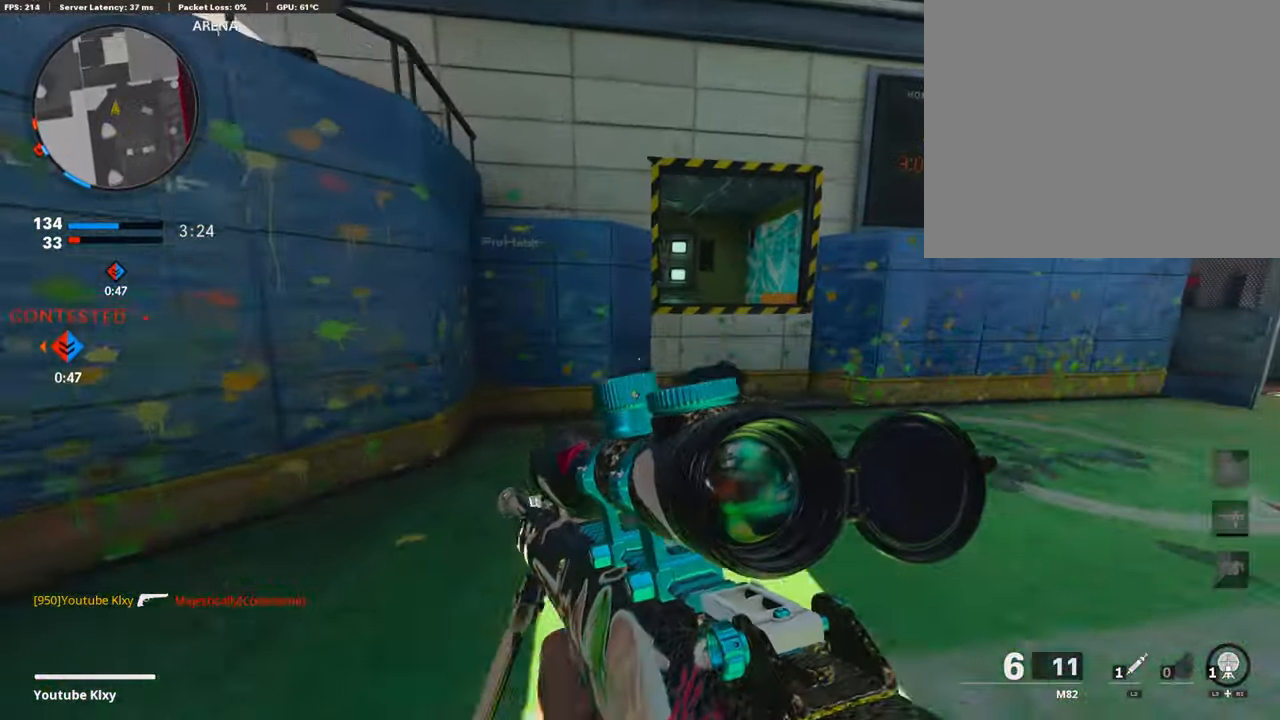
{"buttons": ["CROSS"], "left_stick": "up", "right_stick": "center", "events": [[388, "CROSS", "down"]]}
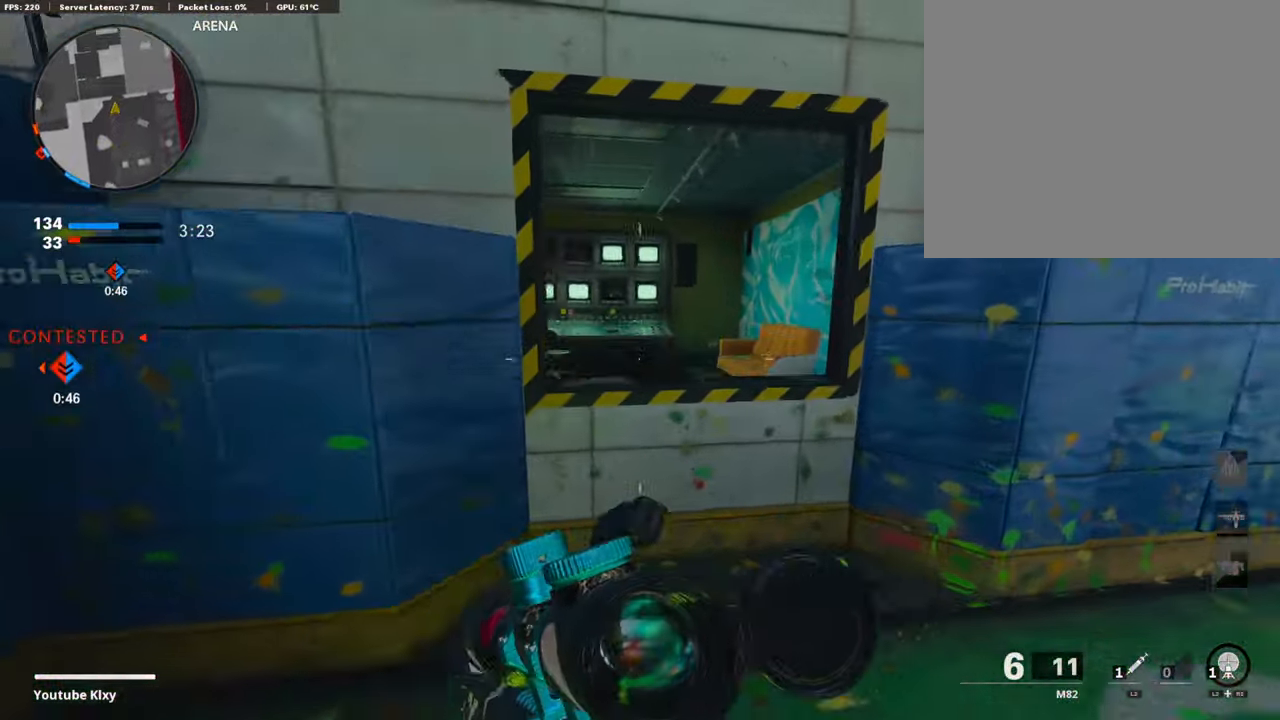
{"buttons": [], "left_stick": "up", "right_stick": "left", "events": [[16, "CROSS", "up"], [16, "right_stick", "left"], [236, "CROSS", "down"], [236, "right_stick", "center"], [371, "CROSS", "up"], [421, "right_stick", "left"]]}
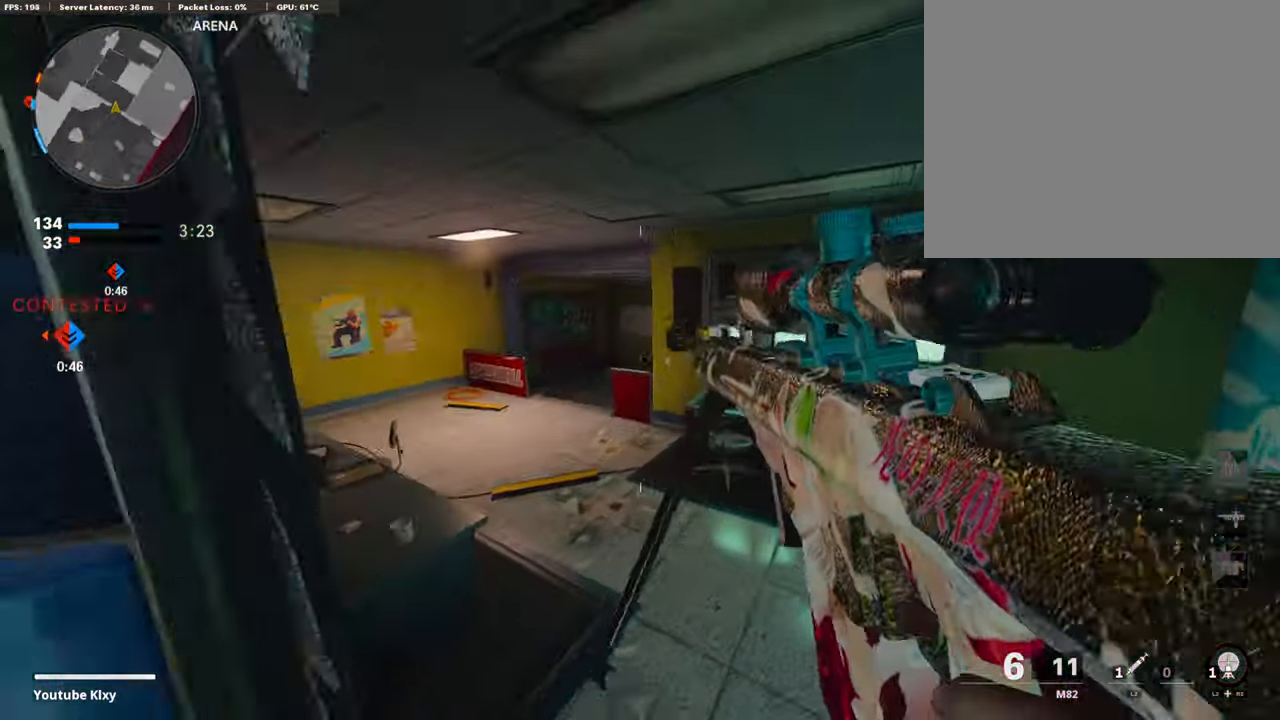
{"buttons": ["L3"], "left_stick": "up", "right_stick": "center", "events": [[118, "L3", "down"], [118, "right_stick", "center"]]}
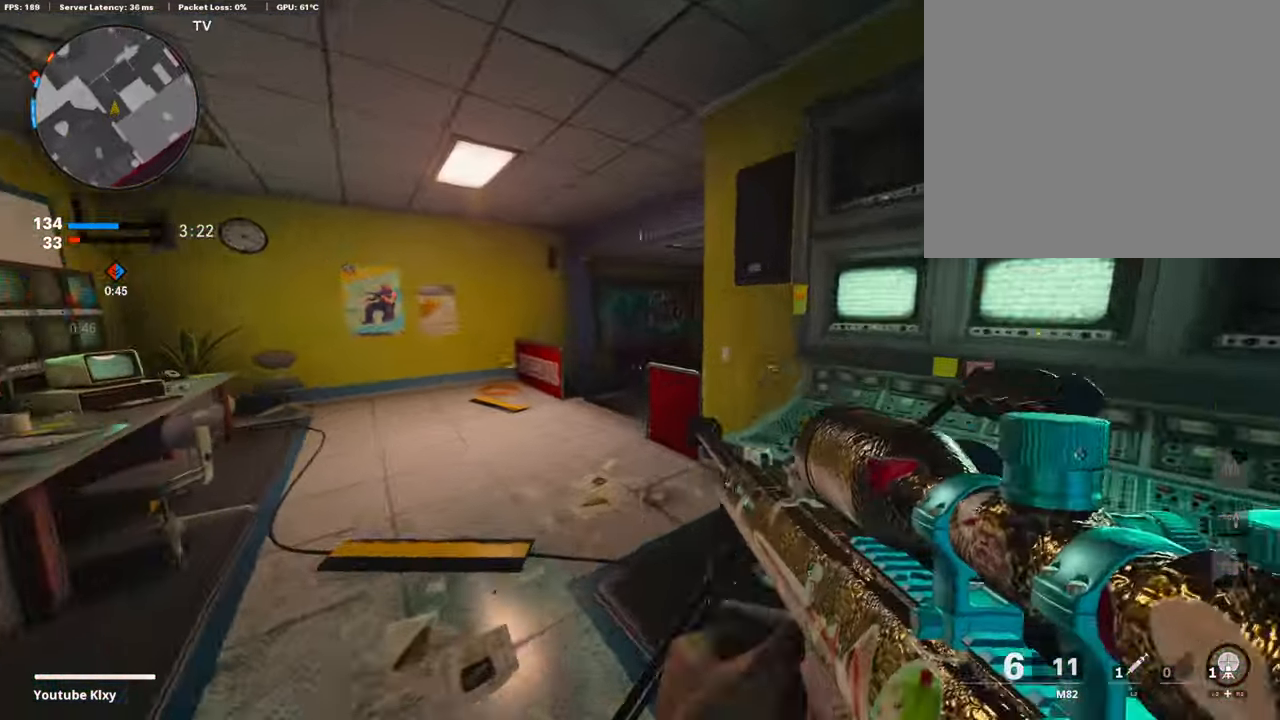
{"buttons": ["L3", "R3"], "left_stick": "up", "right_stick": "right", "events": [[236, "right_stick", "right"], [287, "R3", "down"], [371, "L3", "up"], [371, "R3", "up"], [455, "L3", "down"], [455, "R3", "down"]]}
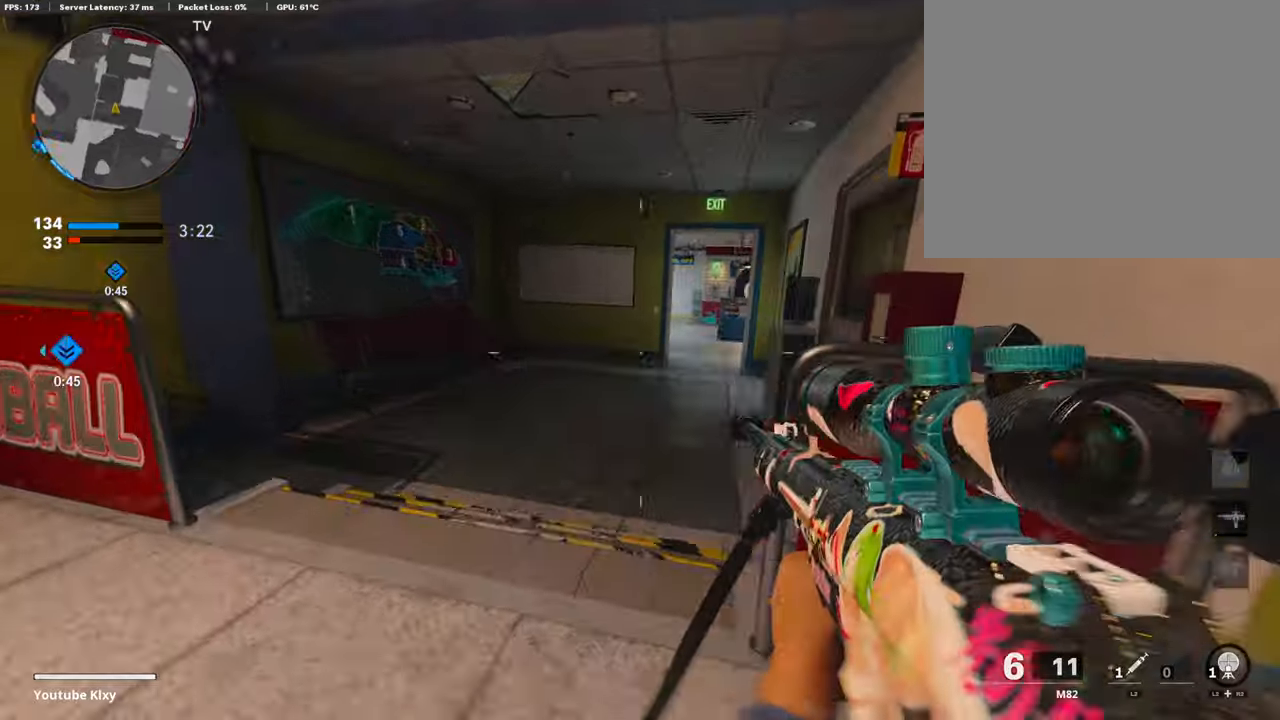
{"buttons": ["TRIANGLE"], "left_stick": "up", "right_stick": "center", "events": [[168, "L3", "up"], [168, "R3", "up"], [168, "right_stick", "center"], [286, "L3", "down"], [337, "TRIANGLE", "down"], [506, "L3", "up"]]}
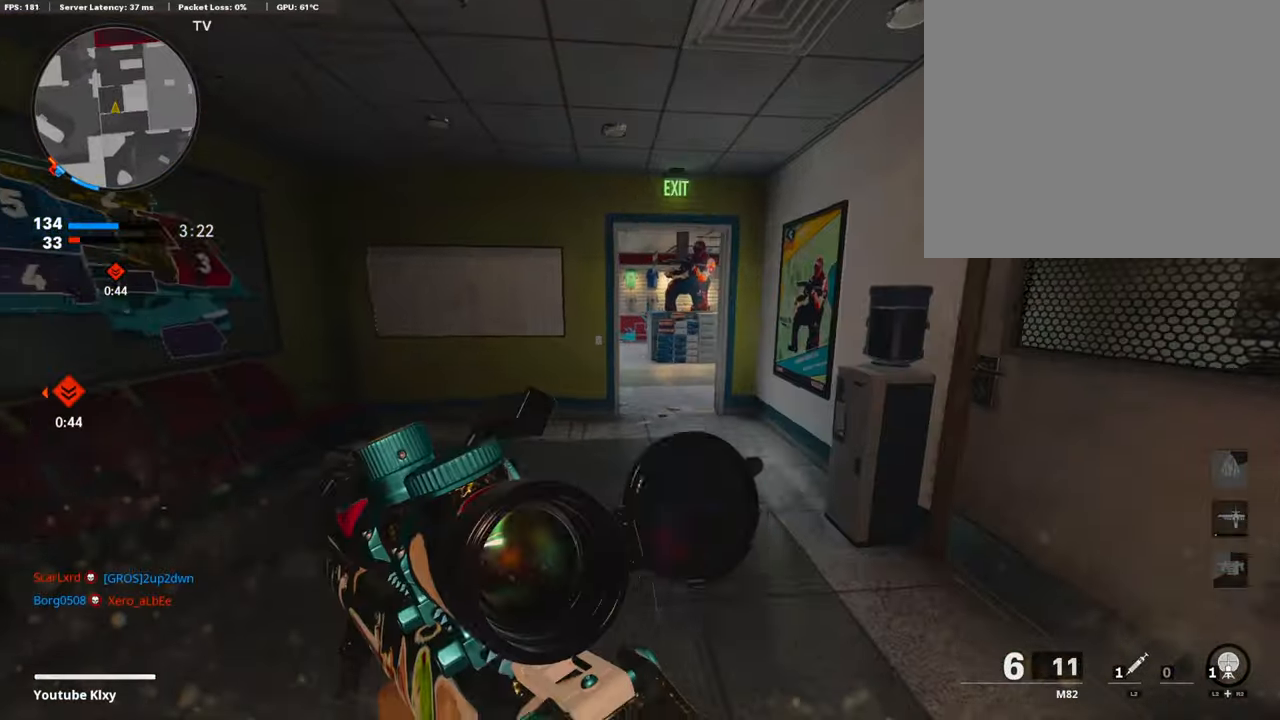
{"buttons": [], "left_stick": "up", "right_stick": "left", "events": [[50, "TRIANGLE", "up"], [371, "right_stick", "left"]]}
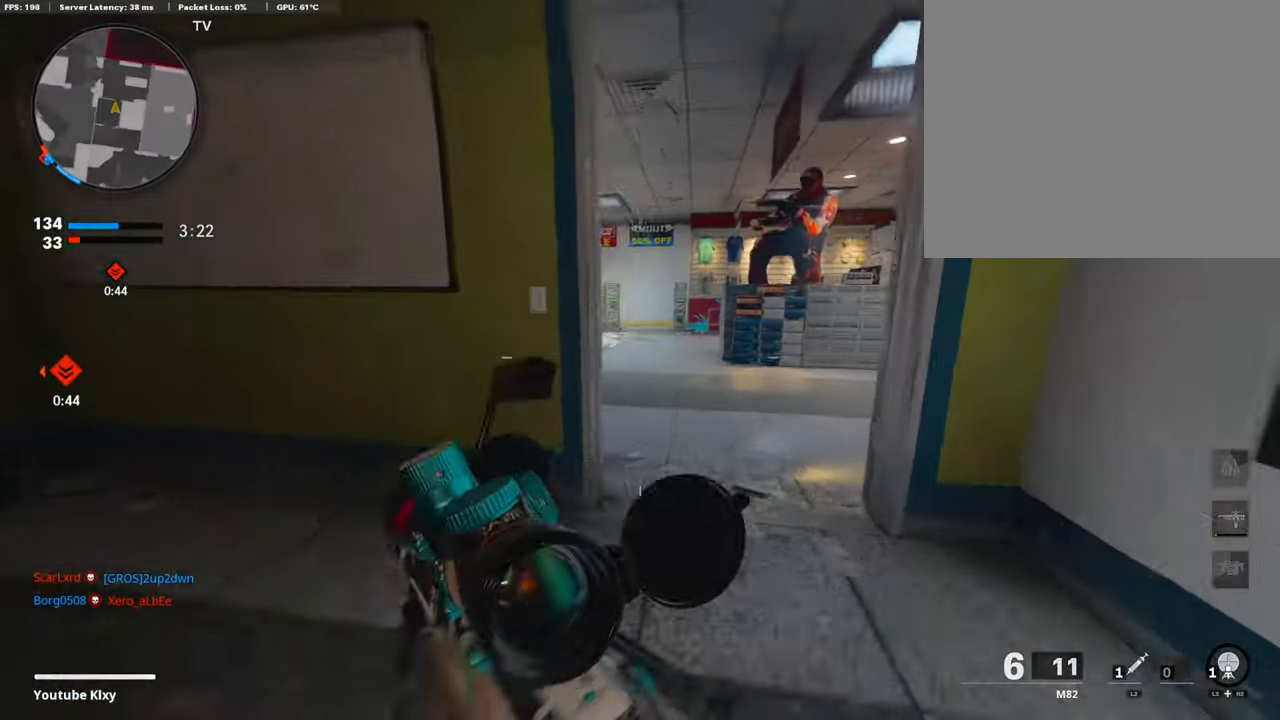
{"buttons": ["L3"], "left_stick": "up", "right_stick": "center", "events": [[202, "L3", "down"], [202, "R3", "down"], [354, "R3", "up"], [354, "right_stick", "center"]]}
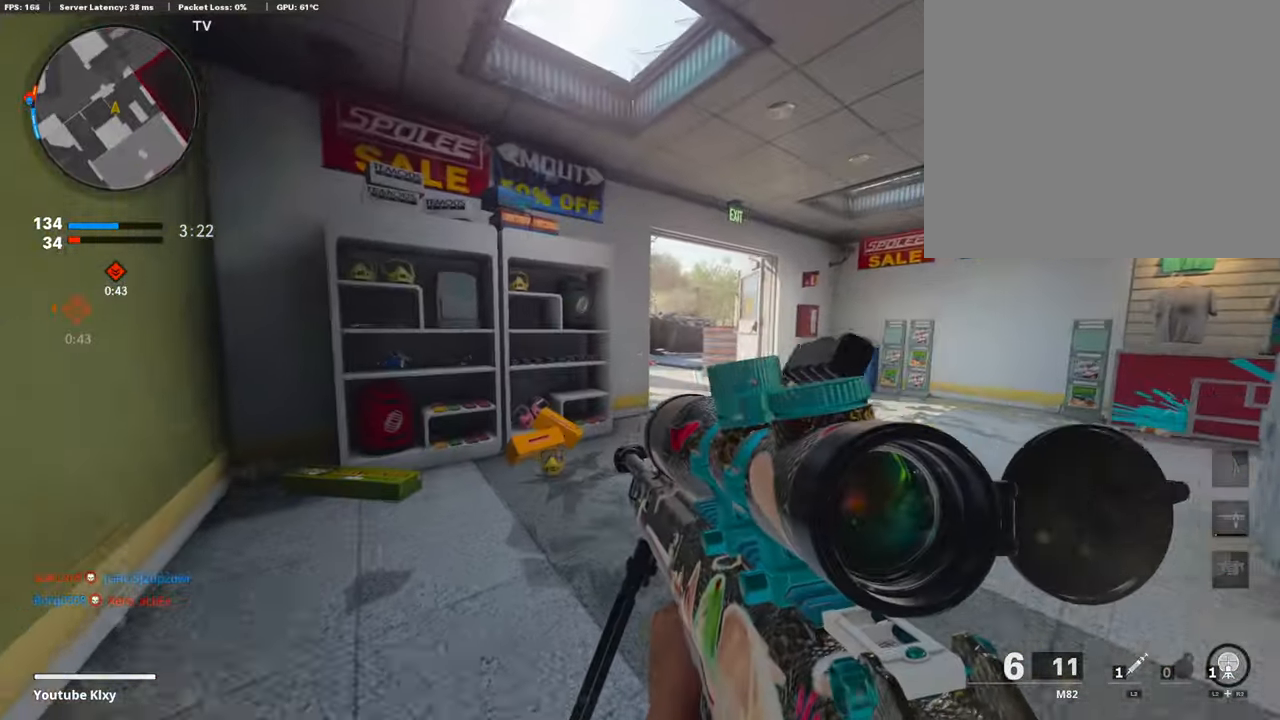
{"buttons": [], "left_stick": "up", "right_stick": "center", "events": [[286, "L3", "up"]]}
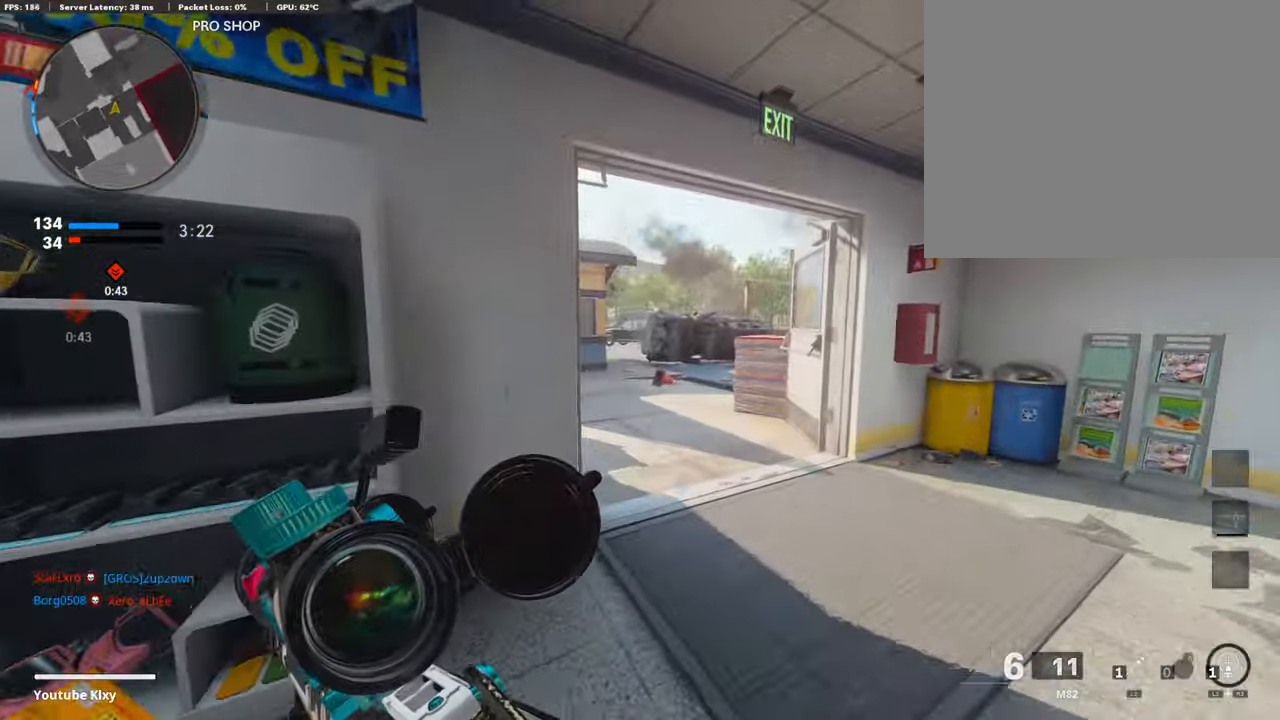
{"buttons": [], "left_stick": "up", "right_stick": "left", "events": [[16, "right_stick", "left"], [118, "right_stick", "center"], [202, "right_stick", "left"]]}
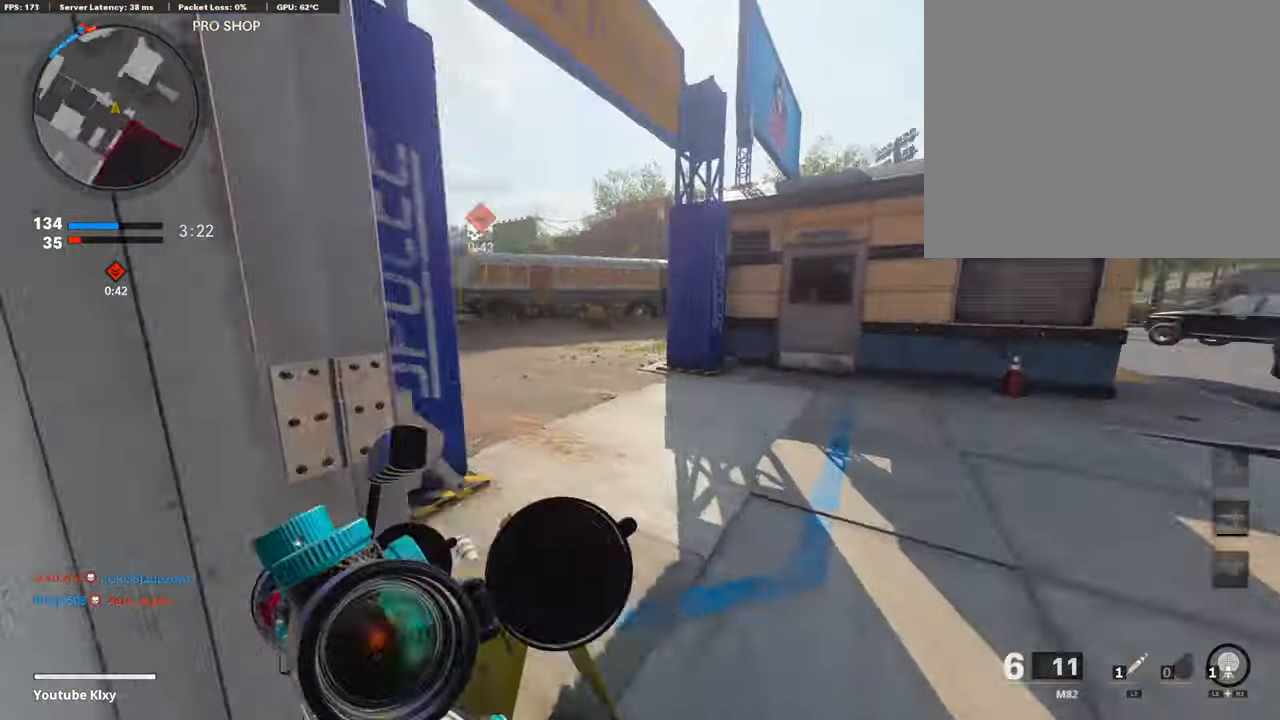
{"buttons": [], "left_stick": "up", "right_stick": "center", "events": [[135, "right_stick", "center"]]}
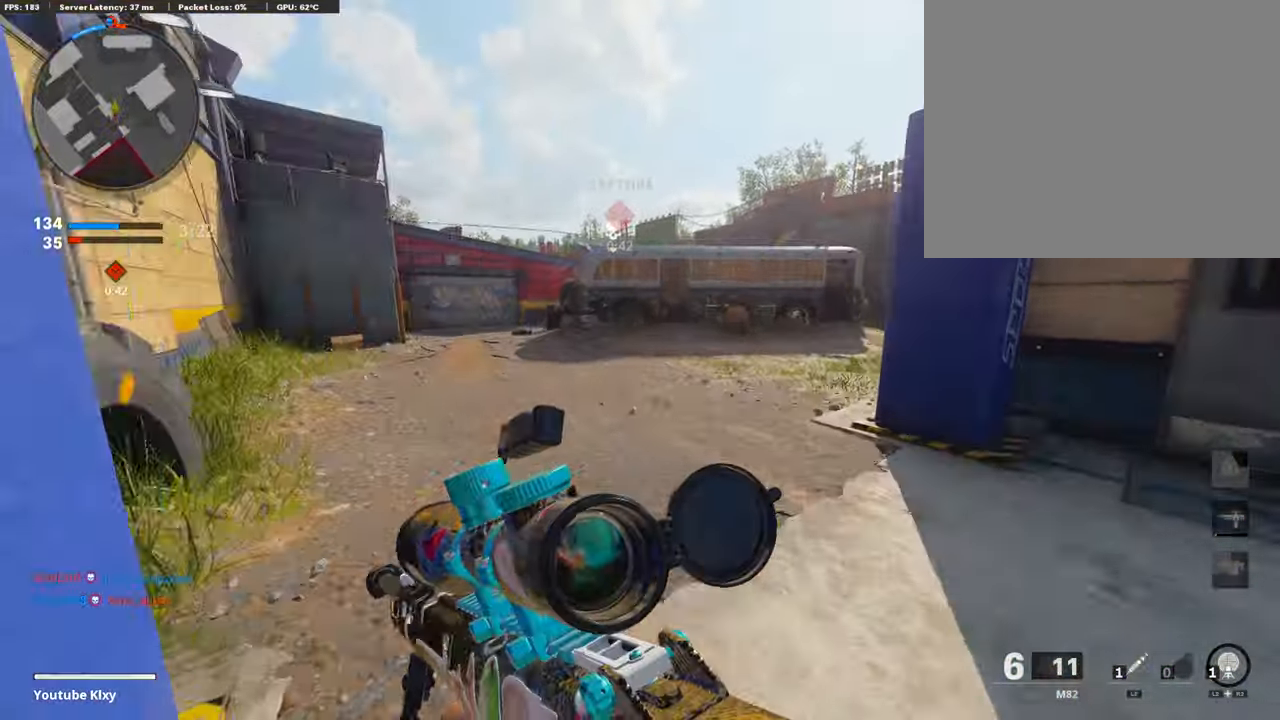
{"buttons": [], "left_stick": "up", "right_stick": "center", "events": []}
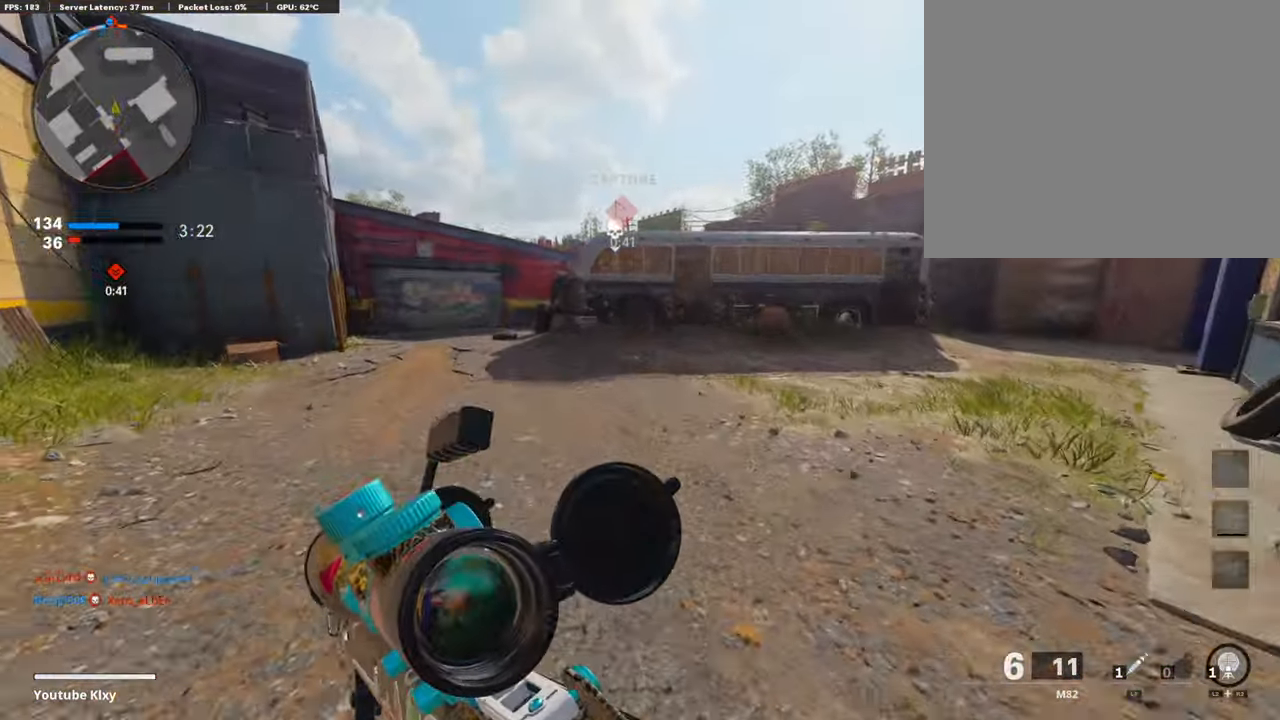
{"buttons": ["CROSS"], "left_stick": "up", "right_stick": "right", "events": [[51, "right_stick", "left"], [338, "right_stick", "right"], [456, "CROSS", "down"]]}
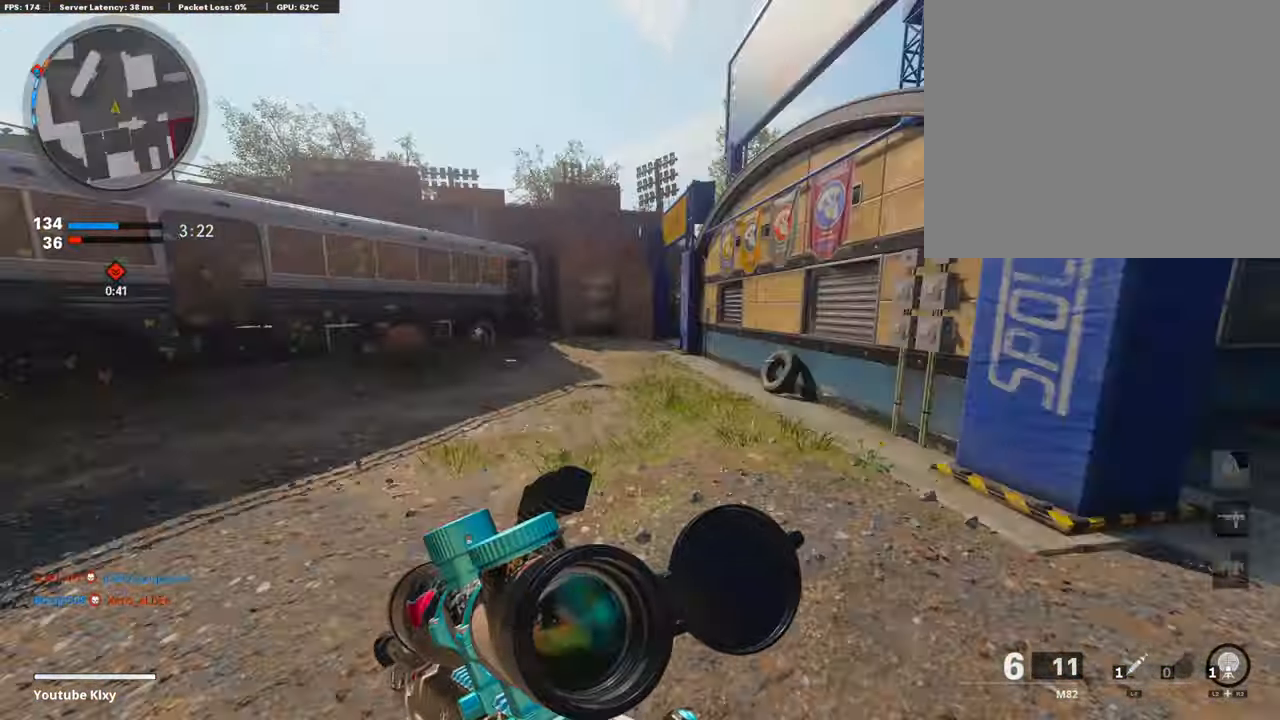
{"buttons": ["R3"], "left_stick": "up", "right_stick": "center", "events": [[84, "left_stick", "center"], [236, "left_stick", "up-right"], [286, "CROSS", "up"], [286, "right_stick", "center"], [472, "R3", "down"], [472, "left_stick", "up"]]}
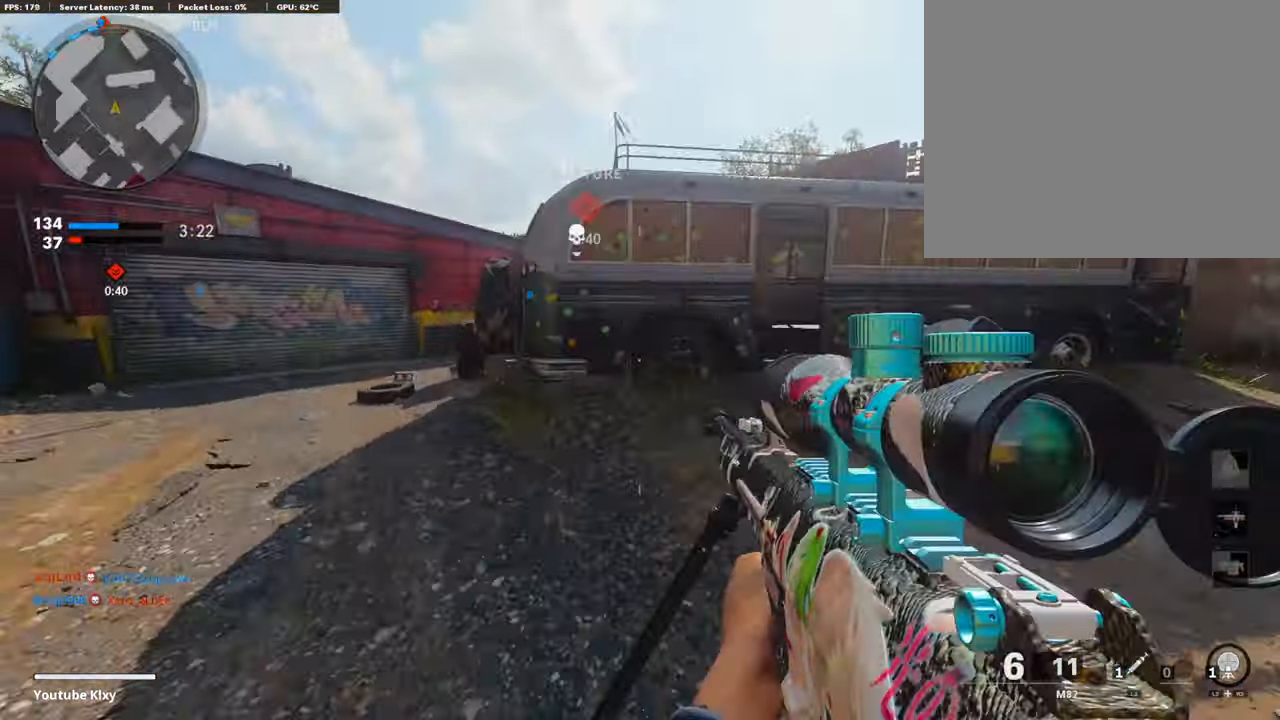
{"buttons": [], "left_stick": "up-left", "right_stick": "center", "events": [[68, "R3", "up"], [119, "left_stick", "up-left"], [119, "right_stick", "left"], [253, "right_stick", "center"]]}
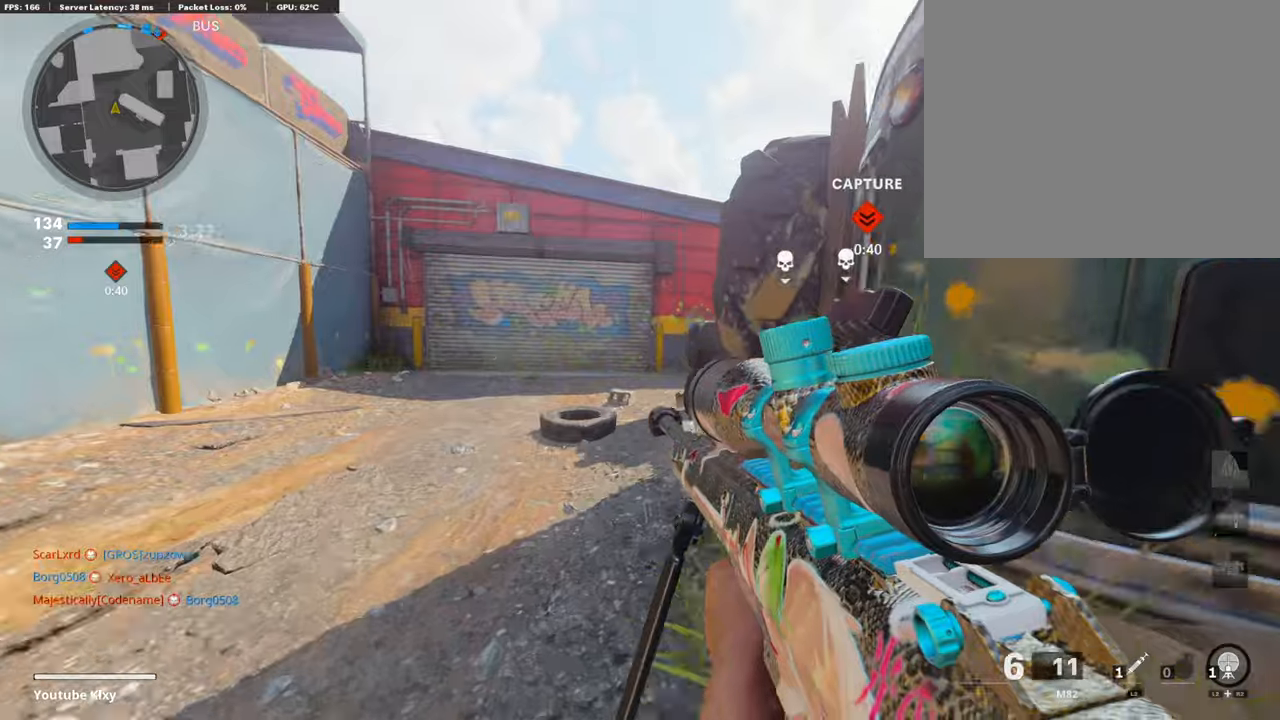
{"buttons": ["L3"], "left_stick": "up-left", "right_stick": "center", "events": [[67, "L3", "down"], [67, "R3", "down"], [371, "L3", "up"], [371, "R3", "up"], [421, "L3", "down"], [421, "right_stick", "right"], [472, "right_stick", "center"]]}
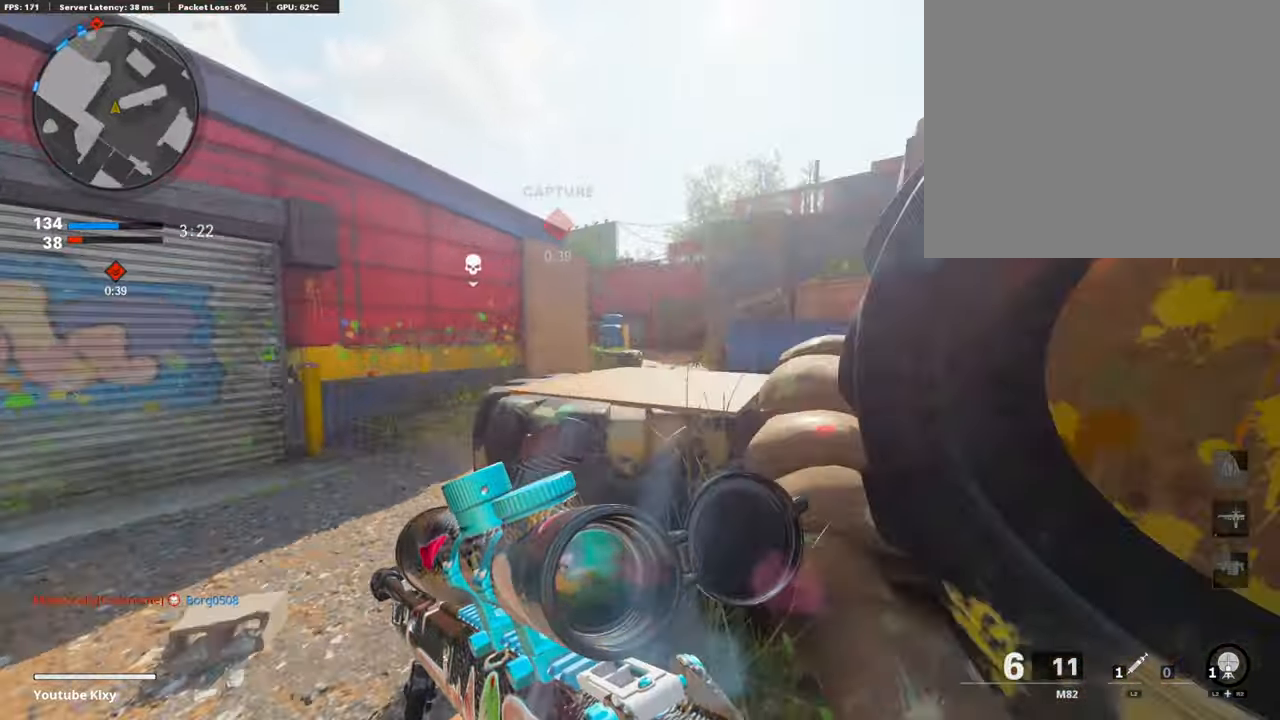
{"buttons": ["L1"], "left_stick": "center", "right_stick": "center", "events": [[34, "L1", "down"], [34, "L3", "up"], [84, "left_stick", "center"], [270, "left_stick", "right"], [270, "right_stick", "up-right"], [337, "left_stick", "center"], [337, "right_stick", "center"]]}
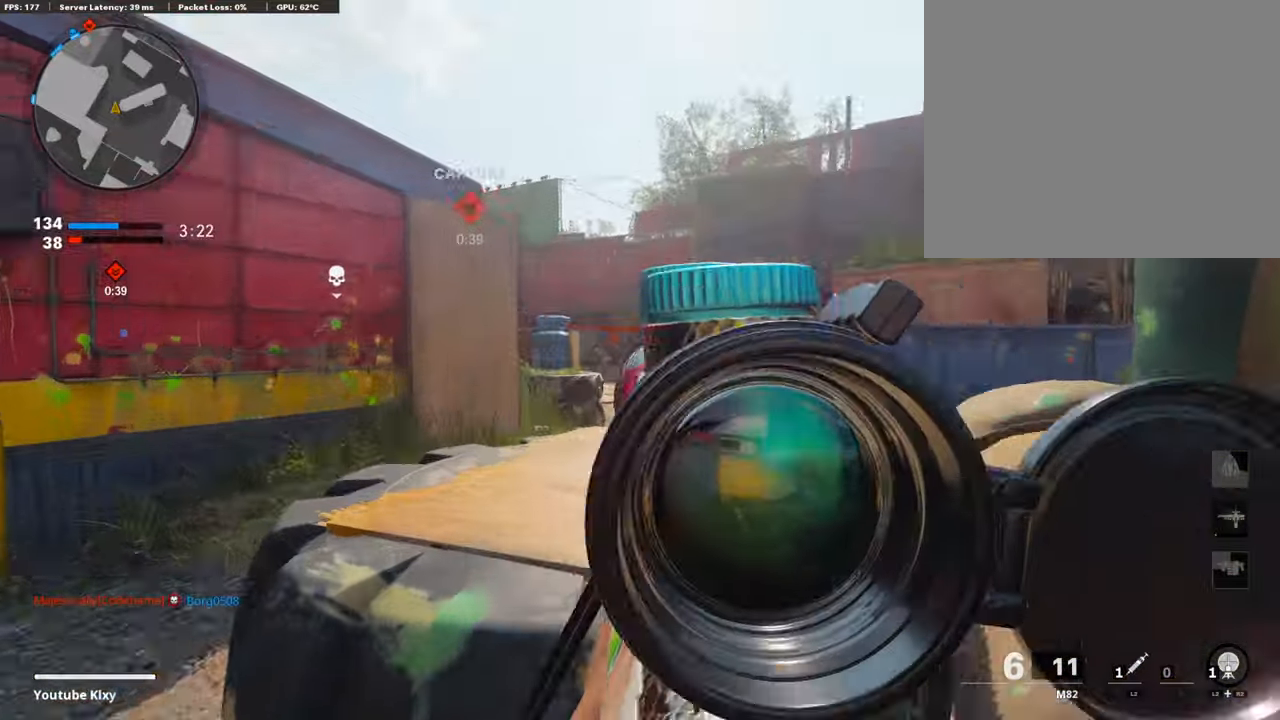
{"buttons": ["L1"], "left_stick": "left", "right_stick": "up", "events": [[84, "left_stick", "left"], [286, "right_stick", "up-left"], [404, "right_stick", "up"]]}
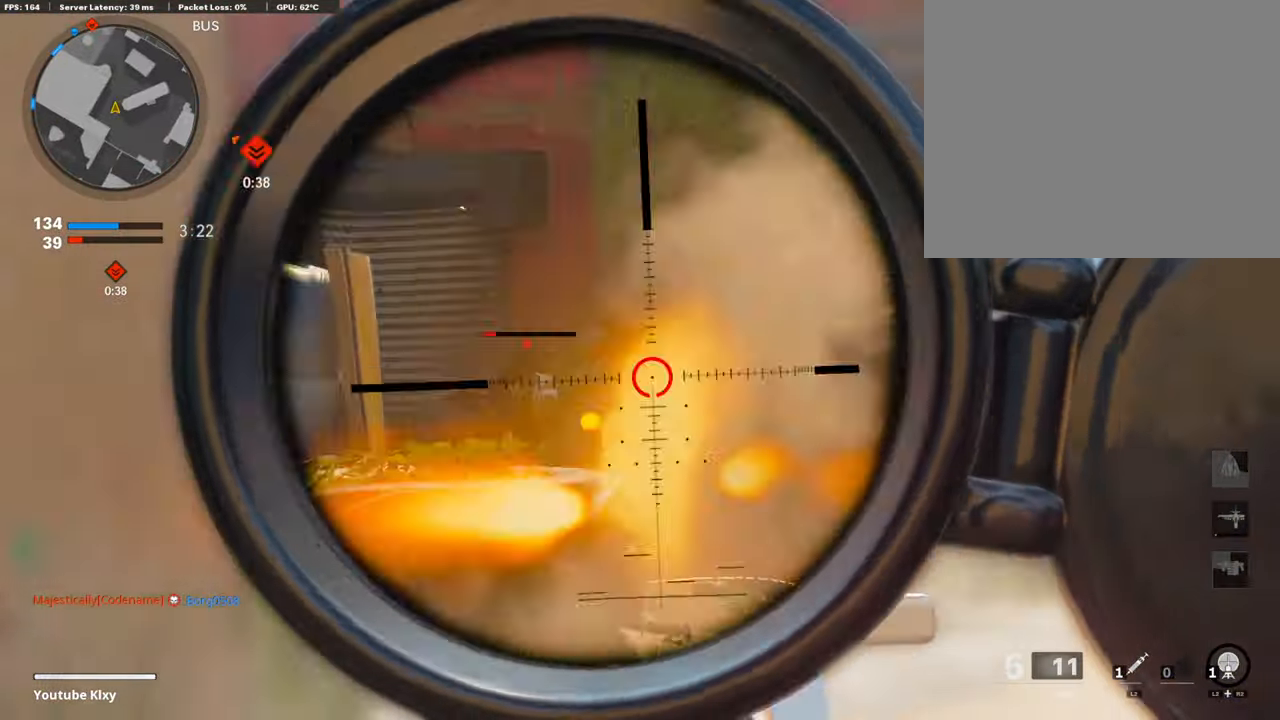
{"buttons": ["L1"], "left_stick": "right", "right_stick": "center", "events": [[50, "R1", "down"], [50, "left_stick", "right"], [135, "R1", "up"], [135, "right_stick", "center"]]}
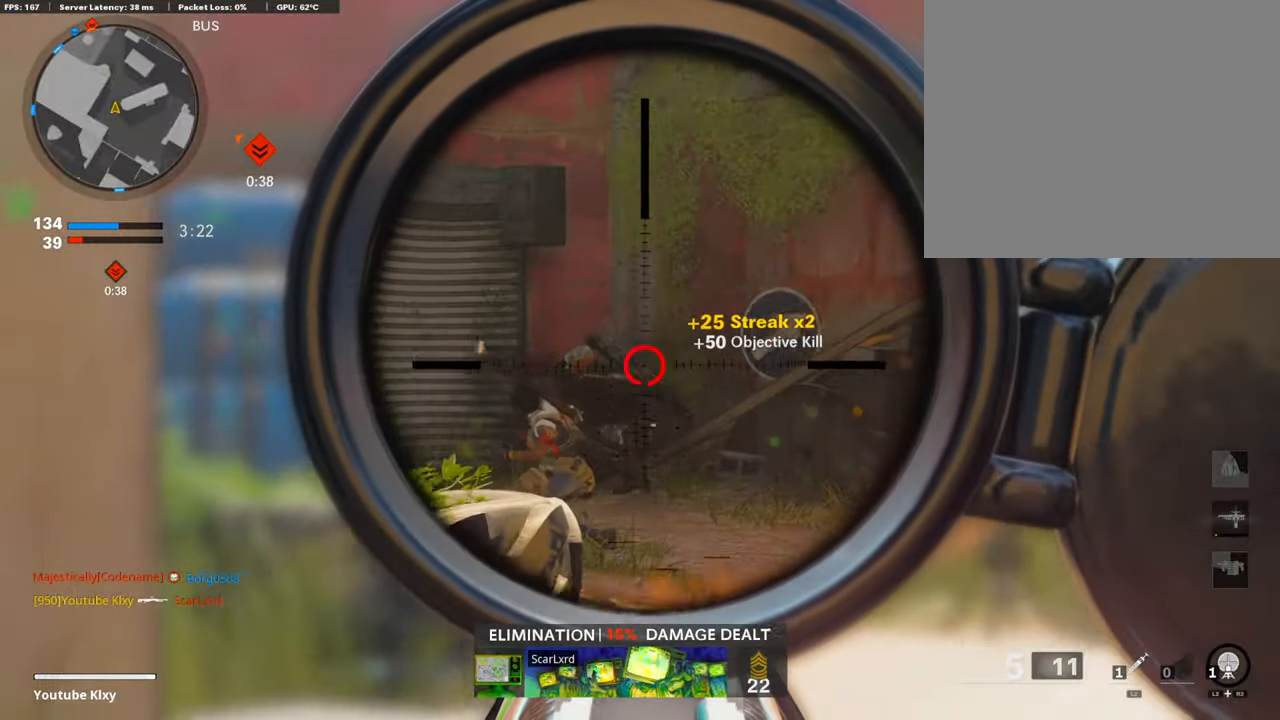
{"buttons": [], "left_stick": "up", "right_stick": "center", "events": [[84, "left_stick", "left"], [84, "right_stick", "down-left"], [219, "R1", "down"], [219, "right_stick", "center"], [320, "R1", "up"], [489, "L1", "up"], [489, "left_stick", "up"]]}
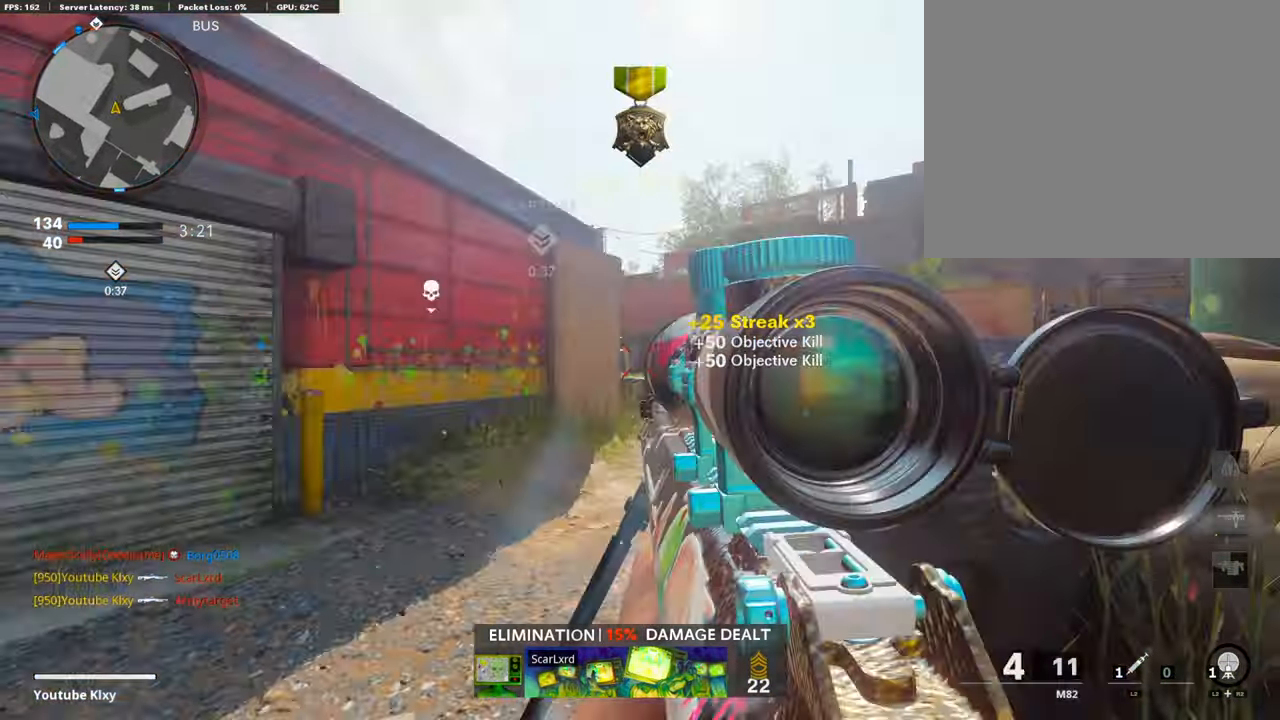
{"buttons": ["L3"], "left_stick": "up", "right_stick": "center", "events": [[269, "L3", "down"]]}
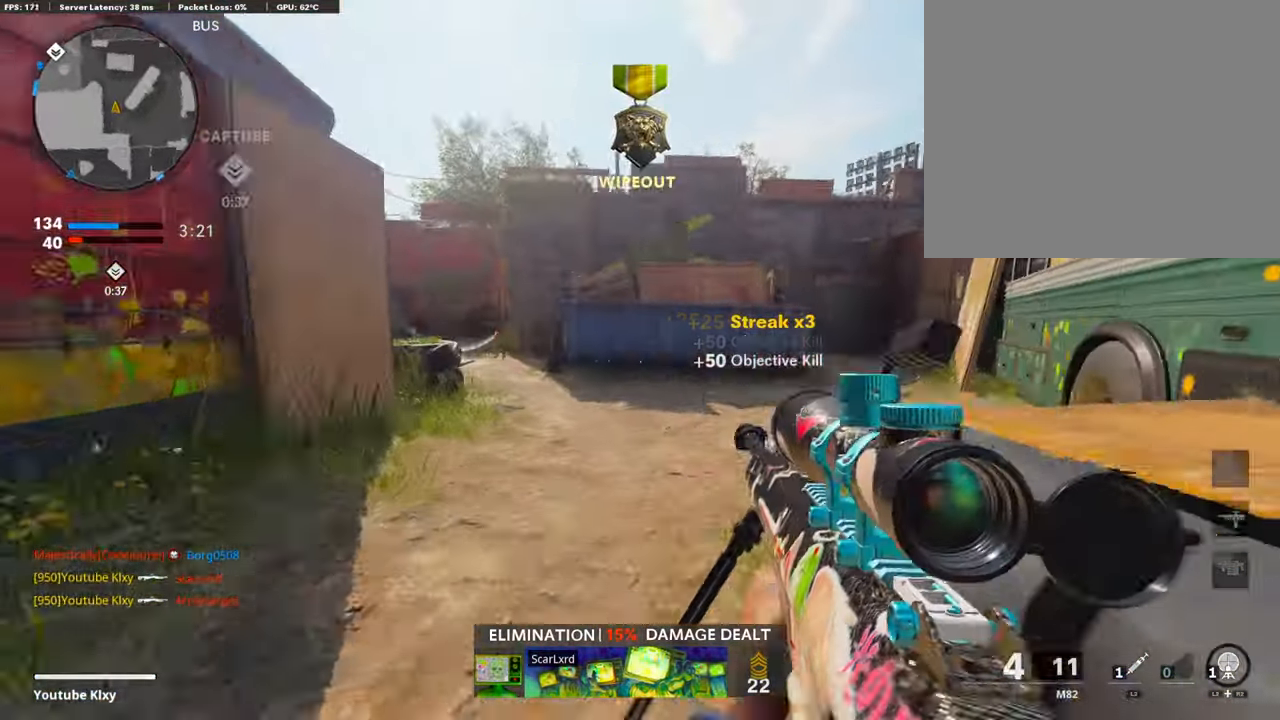
{"buttons": ["L3"], "left_stick": "up", "right_stick": "center", "events": [[252, "right_stick", "right"], [320, "right_stick", "center"]]}
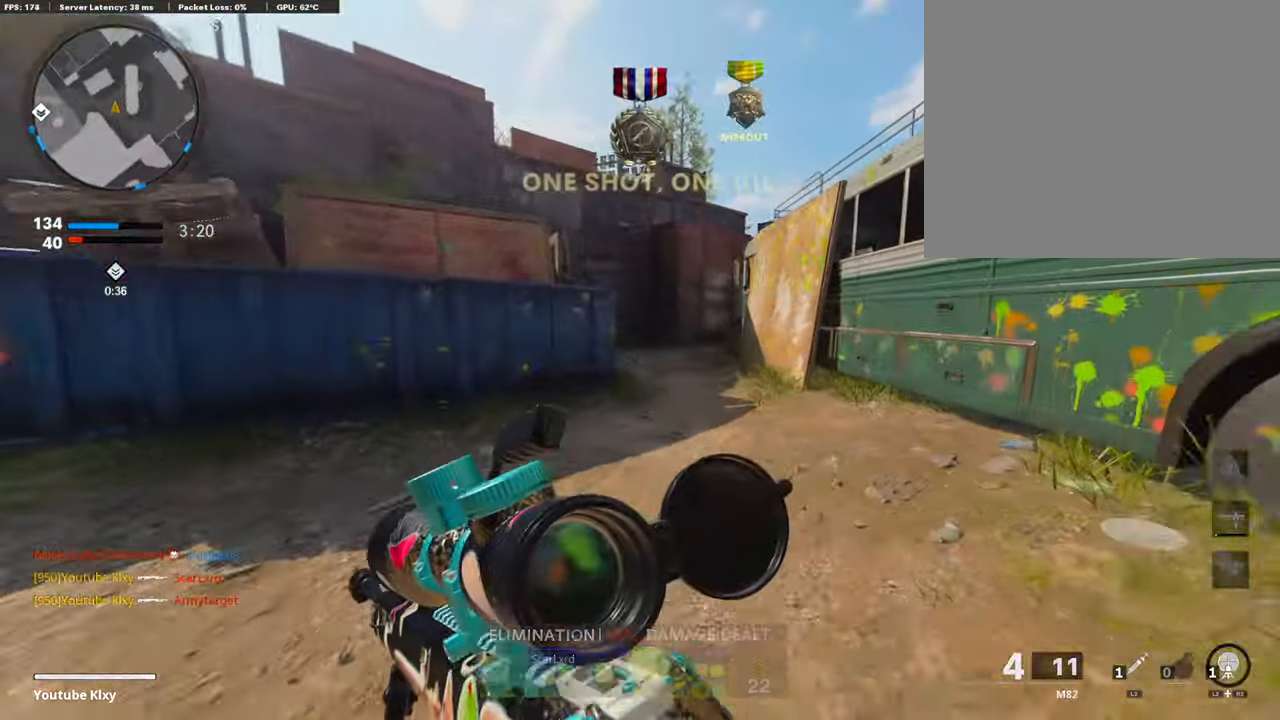
{"buttons": [], "left_stick": "up", "right_stick": "center", "events": [[84, "L3", "up"]]}
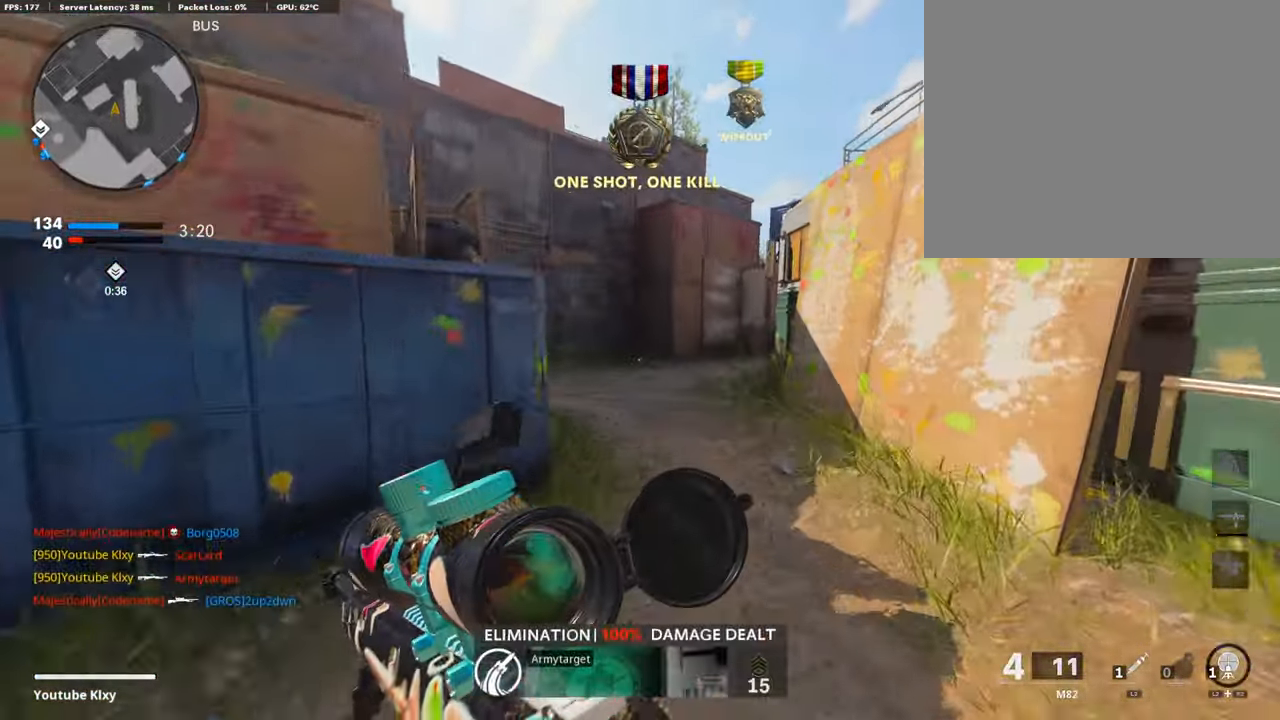
{"buttons": [], "left_stick": "up", "right_stick": "center", "events": [[102, "SQUARE", "down"], [253, "SQUARE", "up"]]}
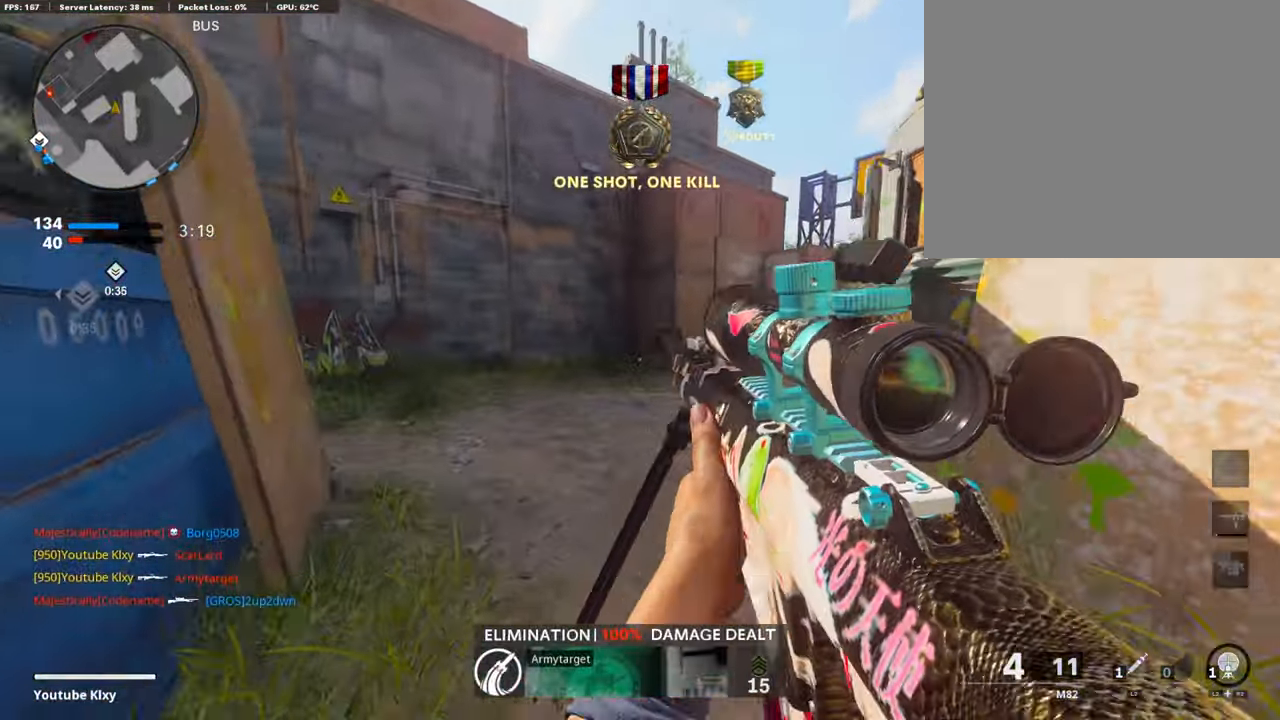
{"buttons": [], "left_stick": "up", "right_stick": "center", "events": [[34, "right_stick", "right"], [355, "L3", "down"], [473, "L3", "up"], [473, "right_stick", "center"]]}
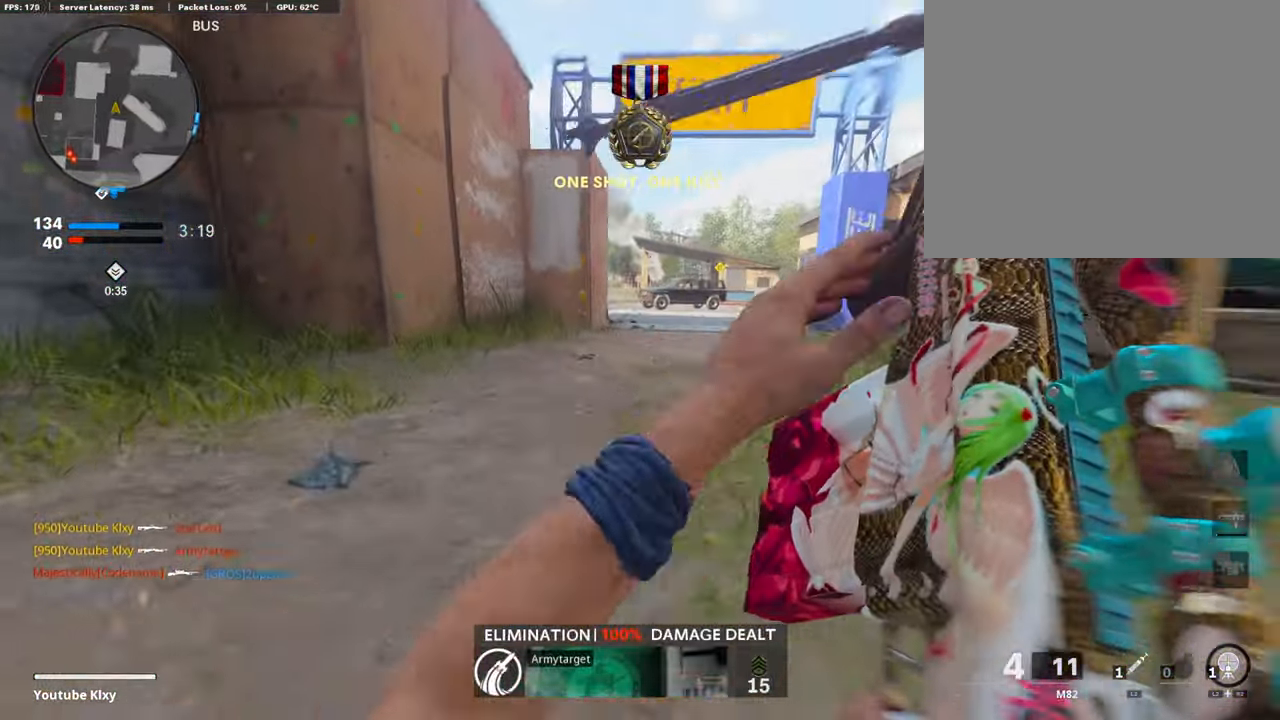
{"buttons": ["L3"], "left_stick": "up-left", "right_stick": "center", "events": [[102, "R3", "down"], [102, "left_stick", "up-left"], [254, "L3", "down"], [254, "R3", "up"]]}
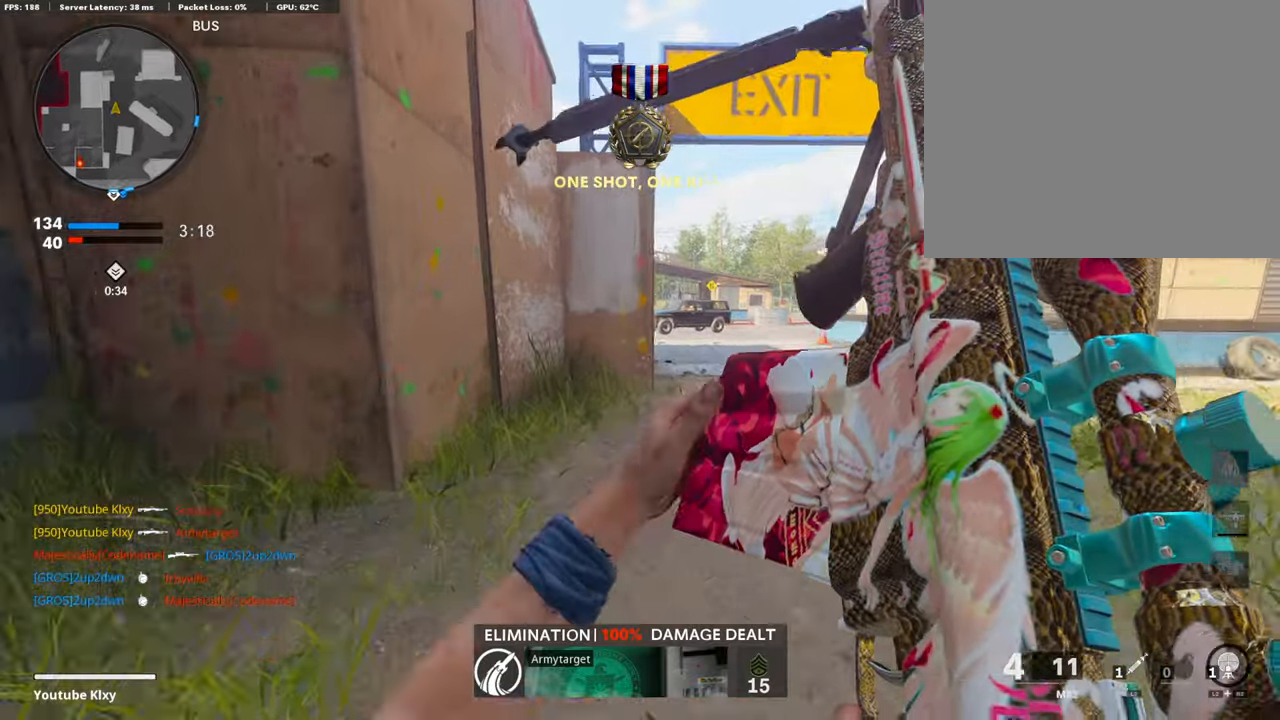
{"buttons": [], "left_stick": "down-left", "right_stick": "center", "events": [[67, "L3", "up"], [135, "left_stick", "left"], [286, "right_stick", "right"], [472, "left_stick", "down-left"], [472, "right_stick", "center"]]}
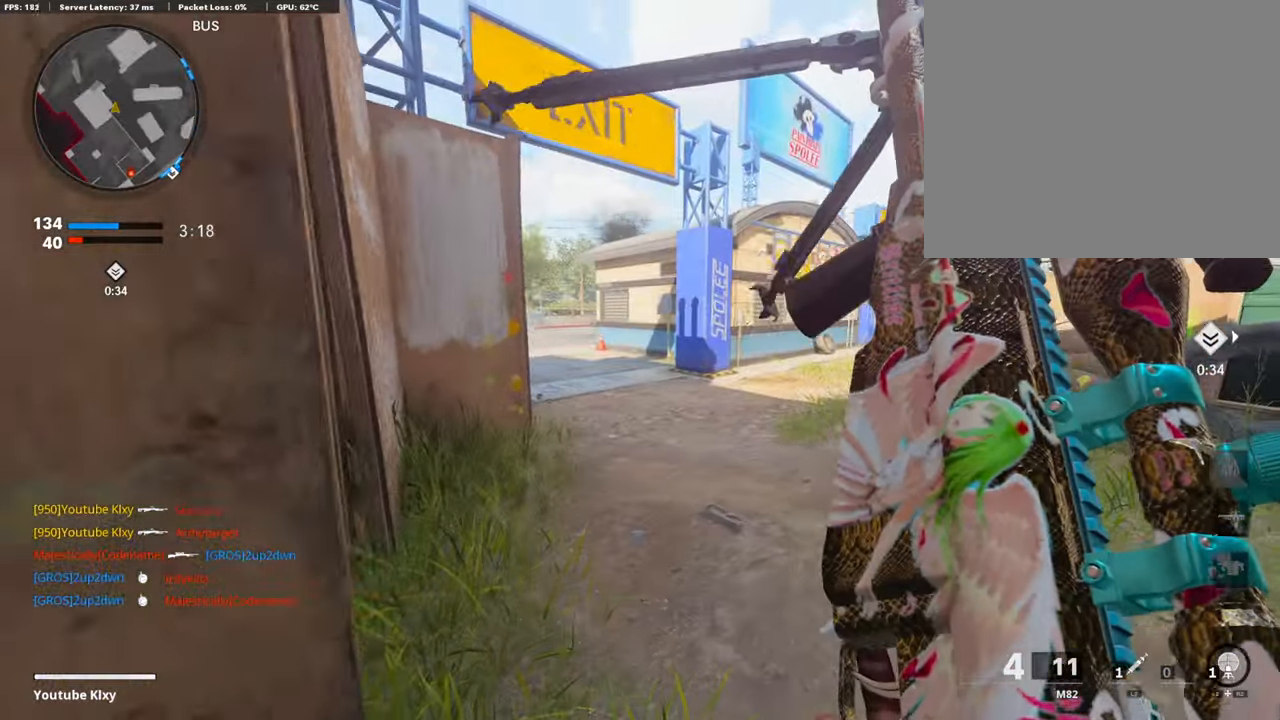
{"buttons": [], "left_stick": "down", "right_stick": "center", "events": [[202, "left_stick", "center"], [286, "left_stick", "down-right"], [472, "left_stick", "down"]]}
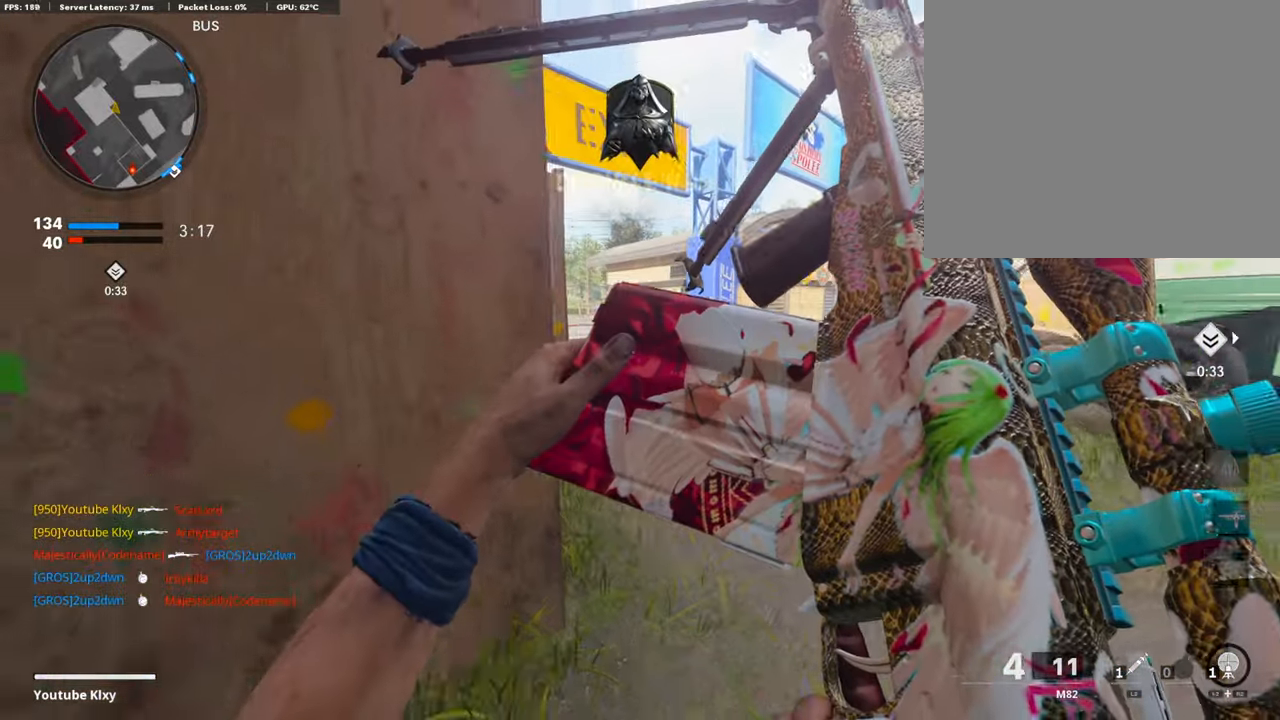
{"buttons": ["R2"], "left_stick": "right", "right_stick": "right", "events": [[253, "R2", "down"], [253, "left_stick", "right"], [303, "right_stick", "right"], [371, "L2", "down"], [421, "L2", "up"]]}